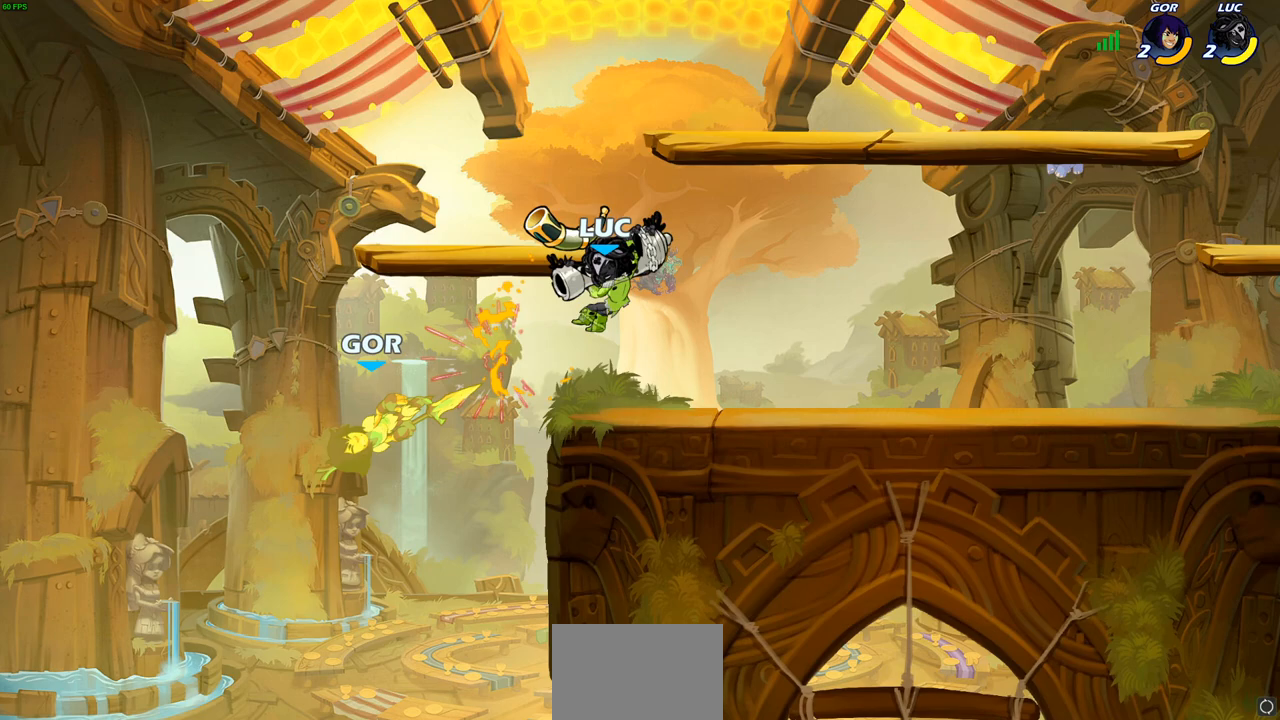
Gameplay with a controller (PlayStation layout); each line is a JSON object with the inputs held at the frame after it. "events" lists button and stick changes between this image and that frame as [ms after this image, input, new state], when the widget could be followed in between.
{"buttons": [], "left_stick": "down", "right_stick": "center", "events": [[50, "left_stick", "down-left"], [350, "SQUARE", "down"], [350, "left_stick", "down"], [433, "SQUARE", "up"]]}
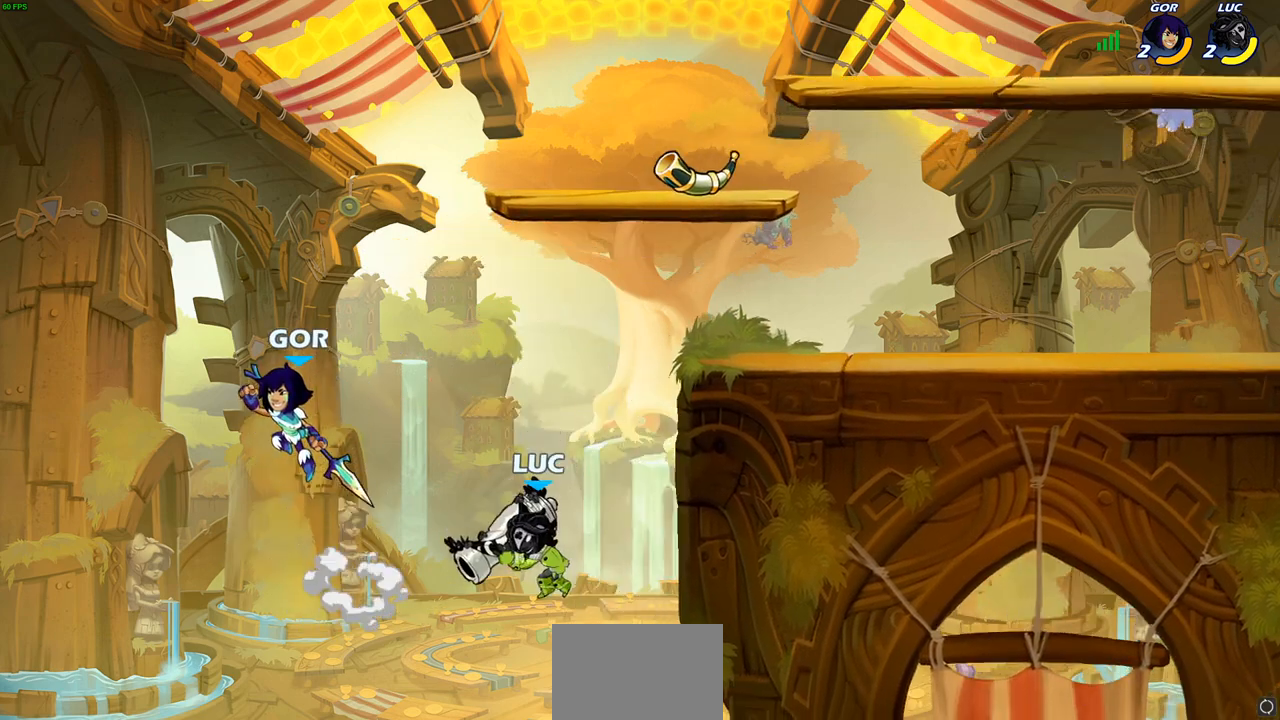
{"buttons": ["CROSS"], "left_stick": "up-right", "right_stick": "center", "events": [[17, "left_stick", "center"], [117, "left_stick", "left"], [483, "CROSS", "down"], [483, "left_stick", "up-right"]]}
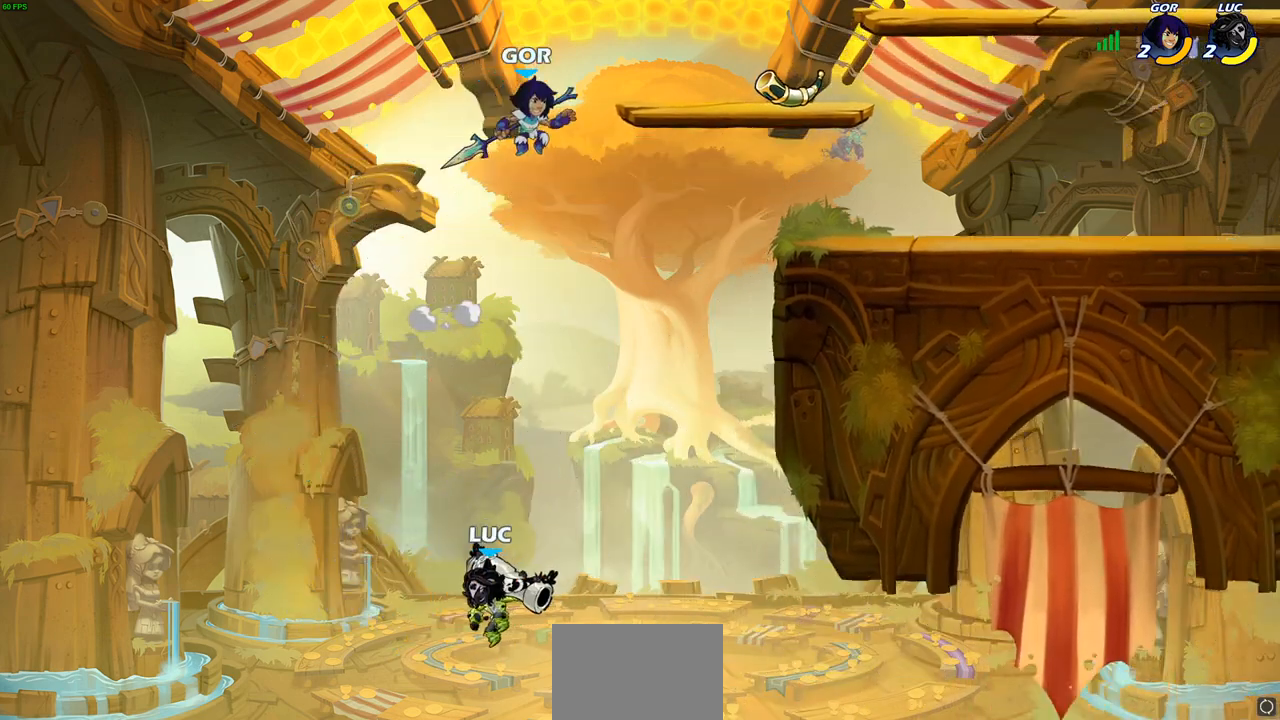
{"buttons": ["CROSS"], "left_stick": "up-right", "right_stick": "center", "events": [[167, "CROSS", "up"], [350, "CROSS", "down"]]}
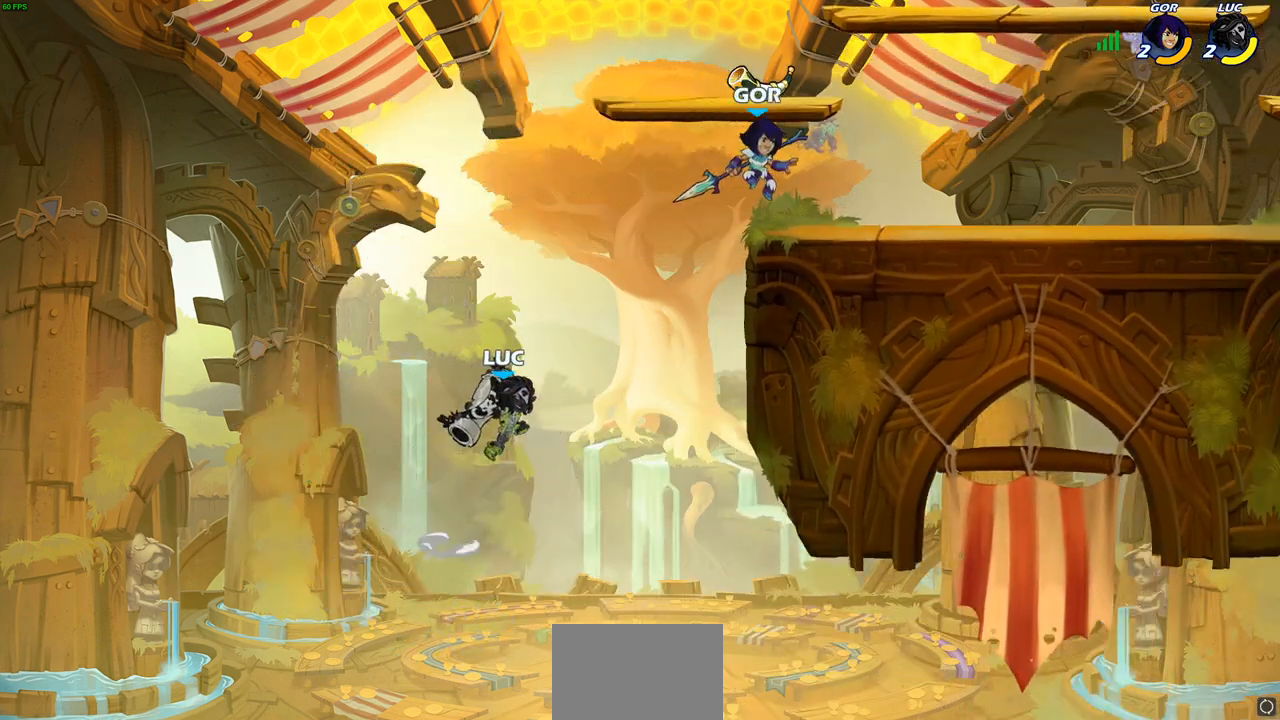
{"buttons": [], "left_stick": "up-left", "right_stick": "center", "events": [[100, "CROSS", "up"], [100, "left_stick", "right"], [267, "R2", "down"], [467, "left_stick", "up-left"], [500, "R2", "up"]]}
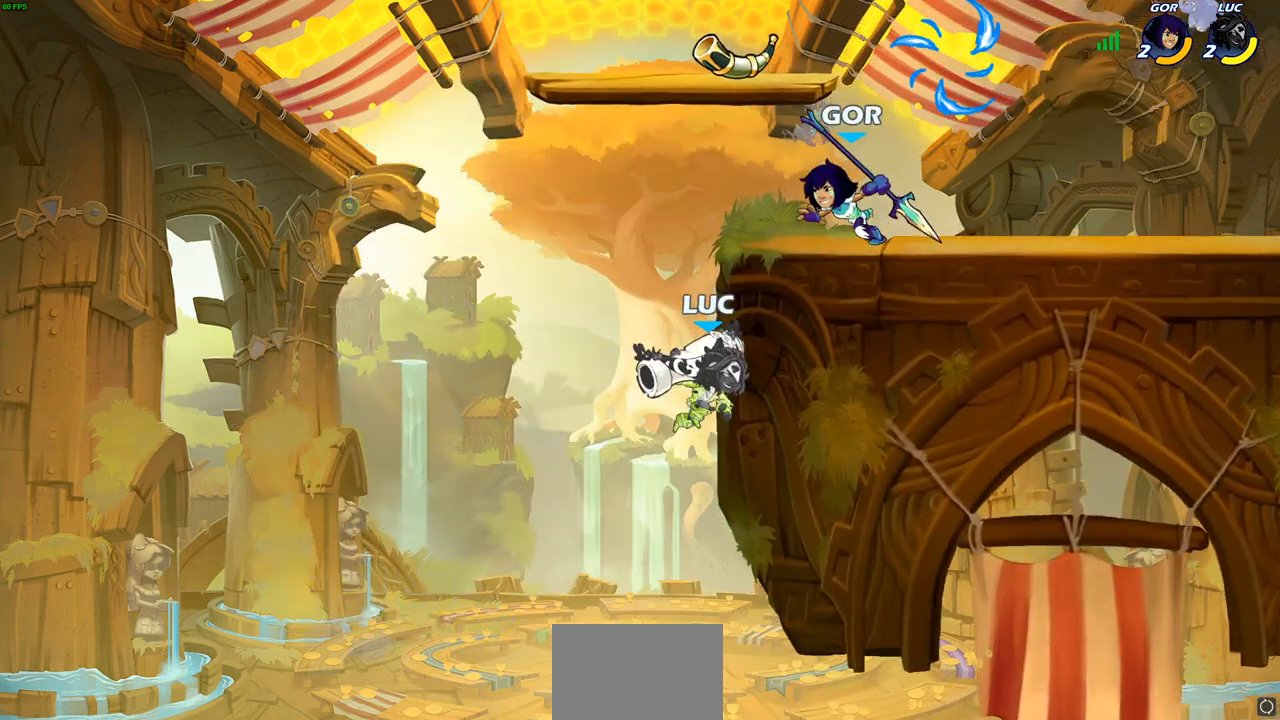
{"buttons": ["CROSS"], "left_stick": "center", "right_stick": "center", "events": [[117, "CROSS", "down"], [250, "CROSS", "up"], [317, "left_stick", "right"], [467, "CROSS", "down"], [483, "left_stick", "center"]]}
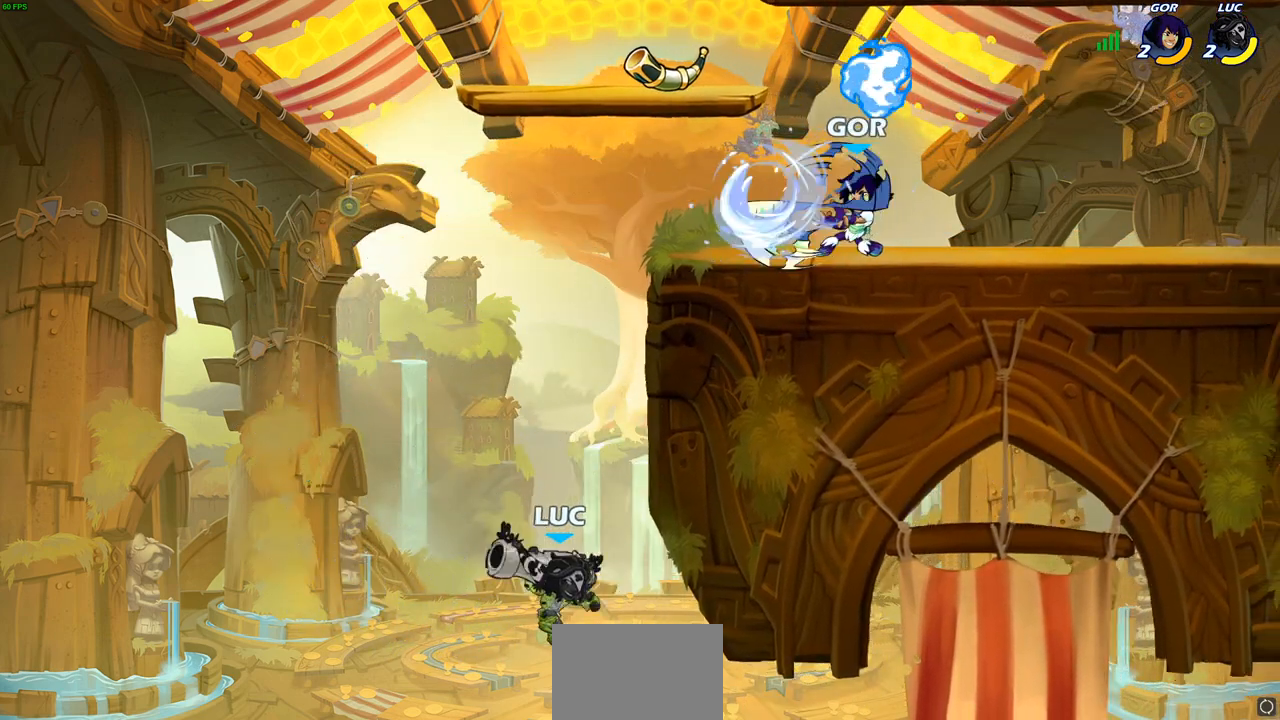
{"buttons": [], "left_stick": "center", "right_stick": "center", "events": [[150, "CROSS", "up"], [217, "CROSS", "down"], [217, "left_stick", "up"], [283, "CIRCLE", "down"], [300, "CROSS", "up"], [317, "CIRCLE", "up"], [417, "left_stick", "center"]]}
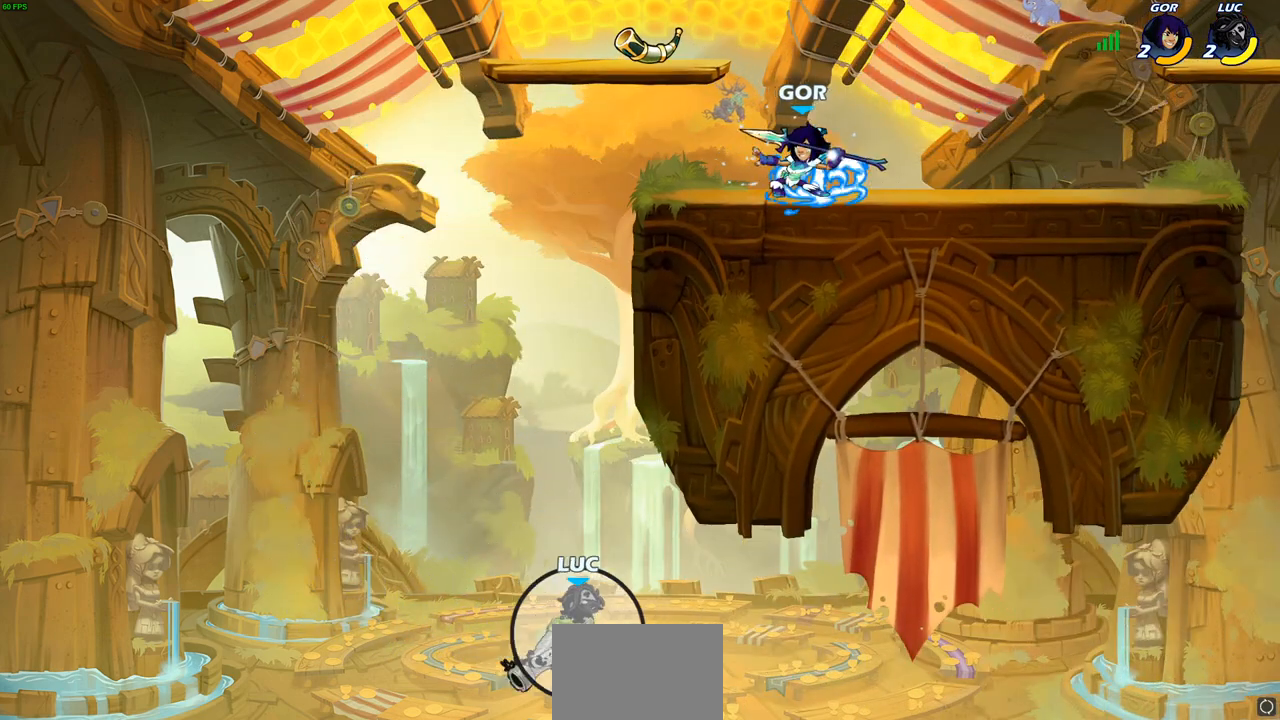
{"buttons": ["CIRCLE", "R2"], "left_stick": "up-left", "right_stick": "center", "events": [[33, "CIRCLE", "down"], [150, "CIRCLE", "up"], [150, "left_stick", "up"], [217, "left_stick", "up-left"], [433, "R2", "down"], [467, "CIRCLE", "down"]]}
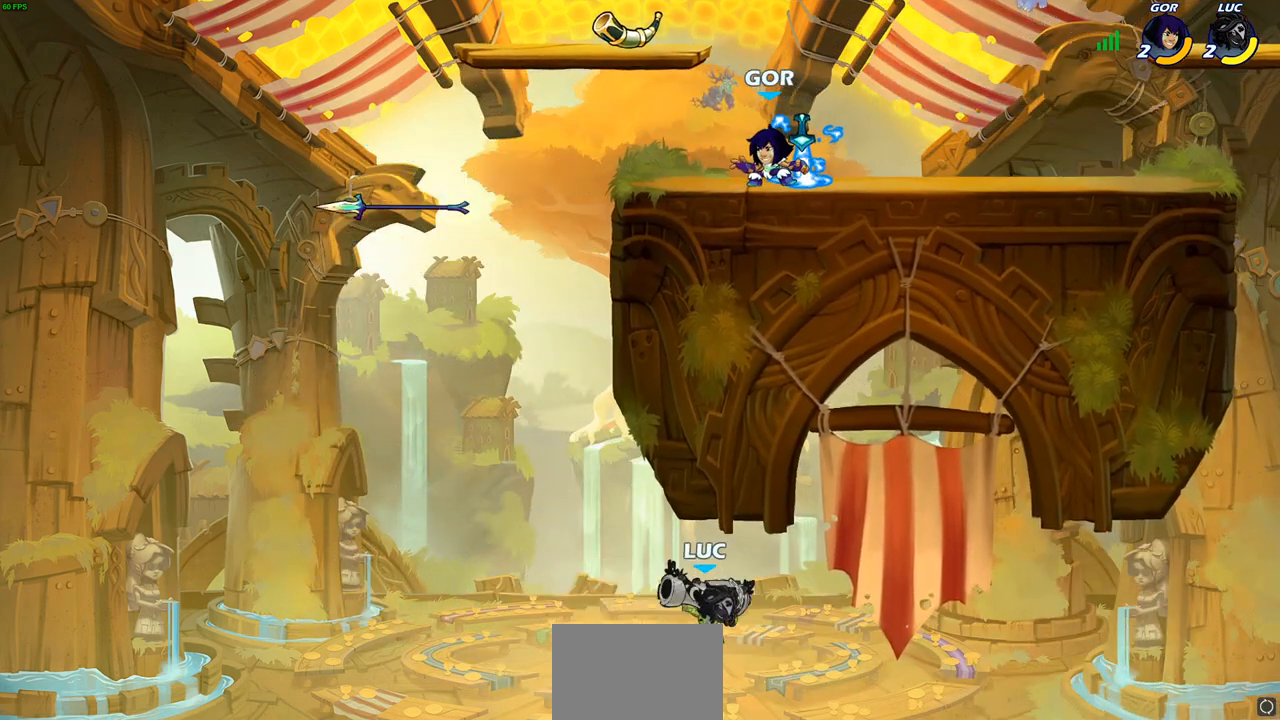
{"buttons": [], "left_stick": "center", "right_stick": "center", "events": [[17, "CIRCLE", "up"], [33, "R2", "up"], [50, "left_stick", "center"], [133, "R2", "down"], [150, "CIRCLE", "down"], [233, "CIRCLE", "up"], [250, "R2", "up"], [317, "R2", "down"], [333, "CIRCLE", "down"], [417, "CIRCLE", "up"], [417, "R2", "up"]]}
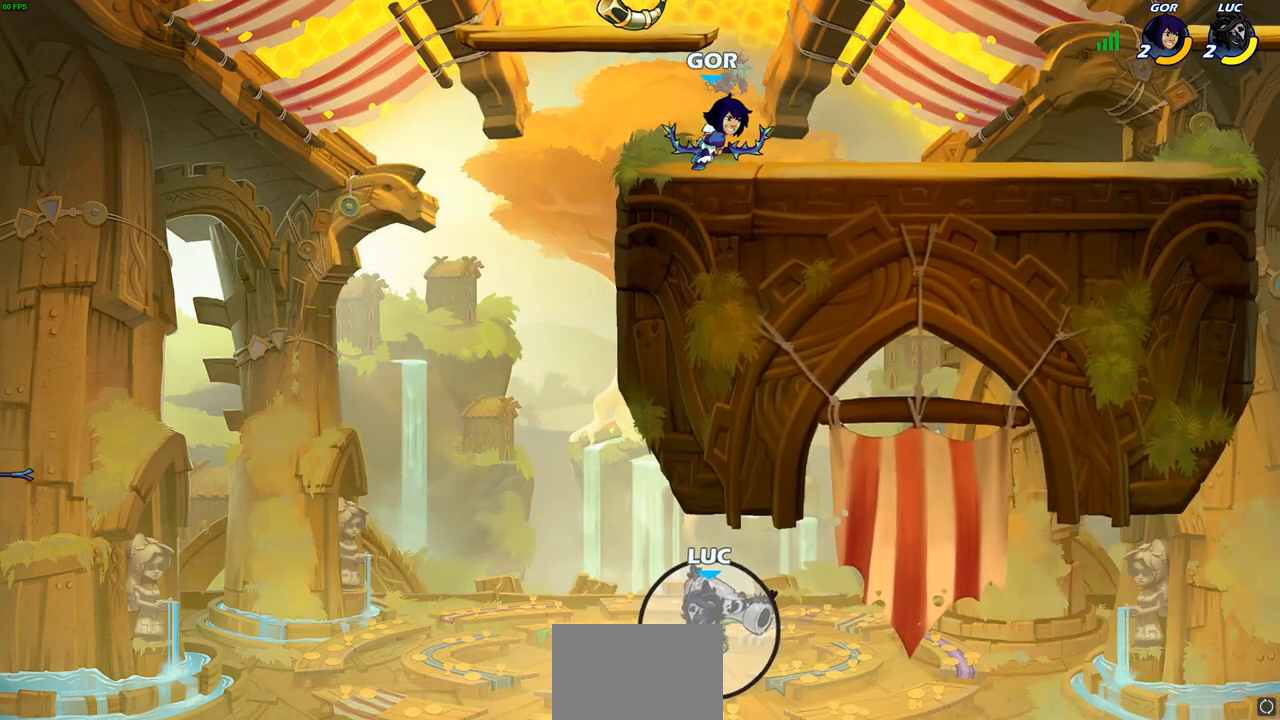
{"buttons": [], "left_stick": "center", "right_stick": "center", "events": [[17, "CIRCLE", "down"], [17, "R2", "down"], [117, "CIRCLE", "up"], [117, "R2", "up"], [200, "CIRCLE", "down"], [200, "R2", "down"], [267, "CIRCLE", "up"], [283, "R2", "up"]]}
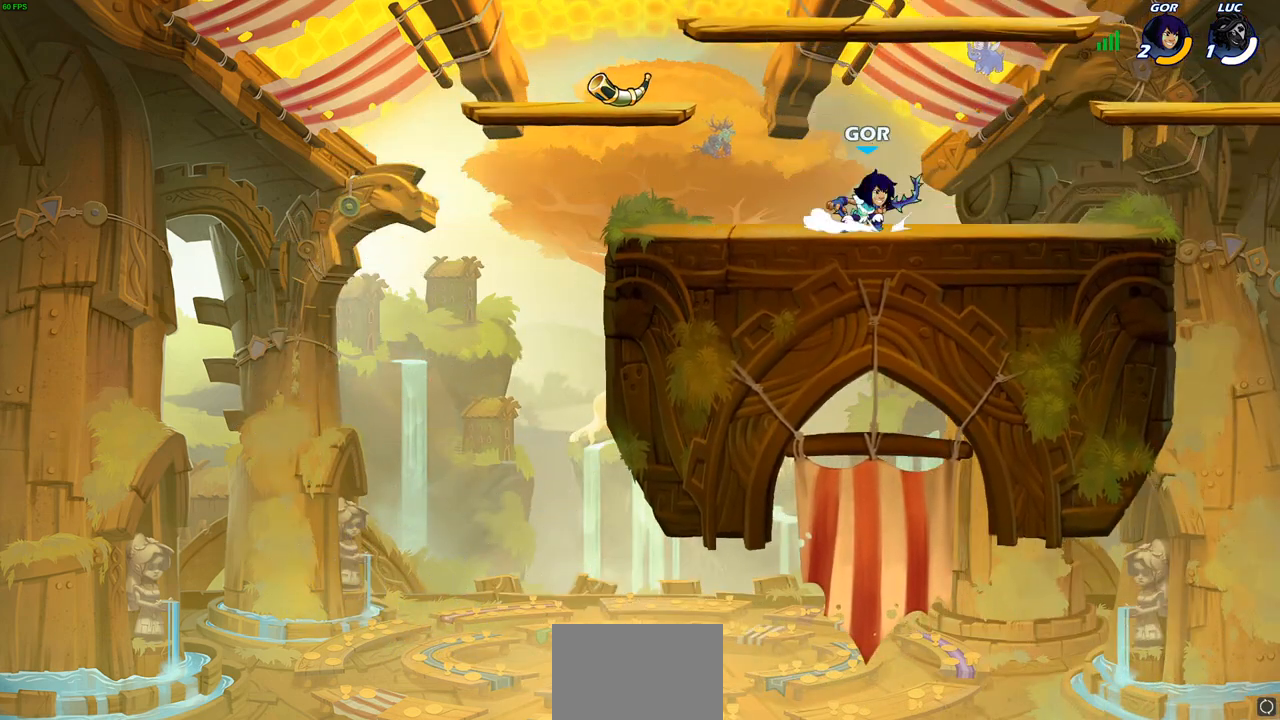
{"buttons": [], "left_stick": "center", "right_stick": "center", "events": []}
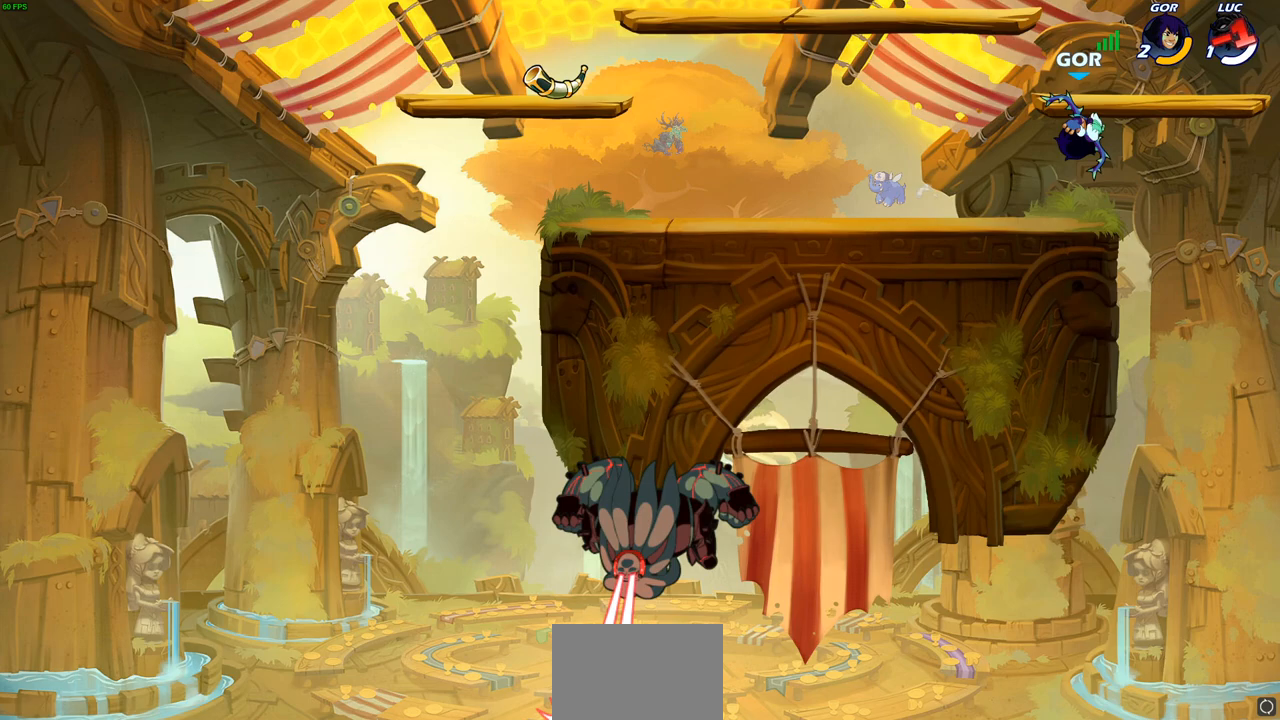
{"buttons": [], "left_stick": "center", "right_stick": "center", "events": []}
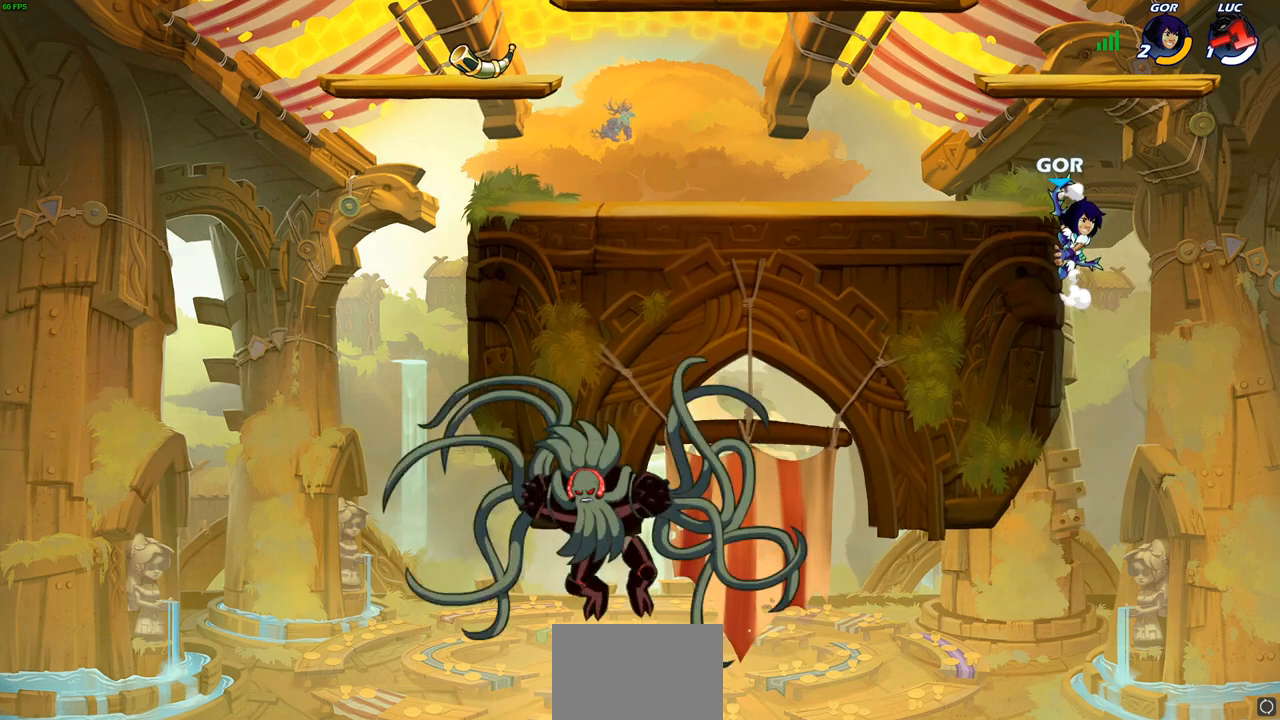
{"buttons": [], "left_stick": "center", "right_stick": "center", "events": []}
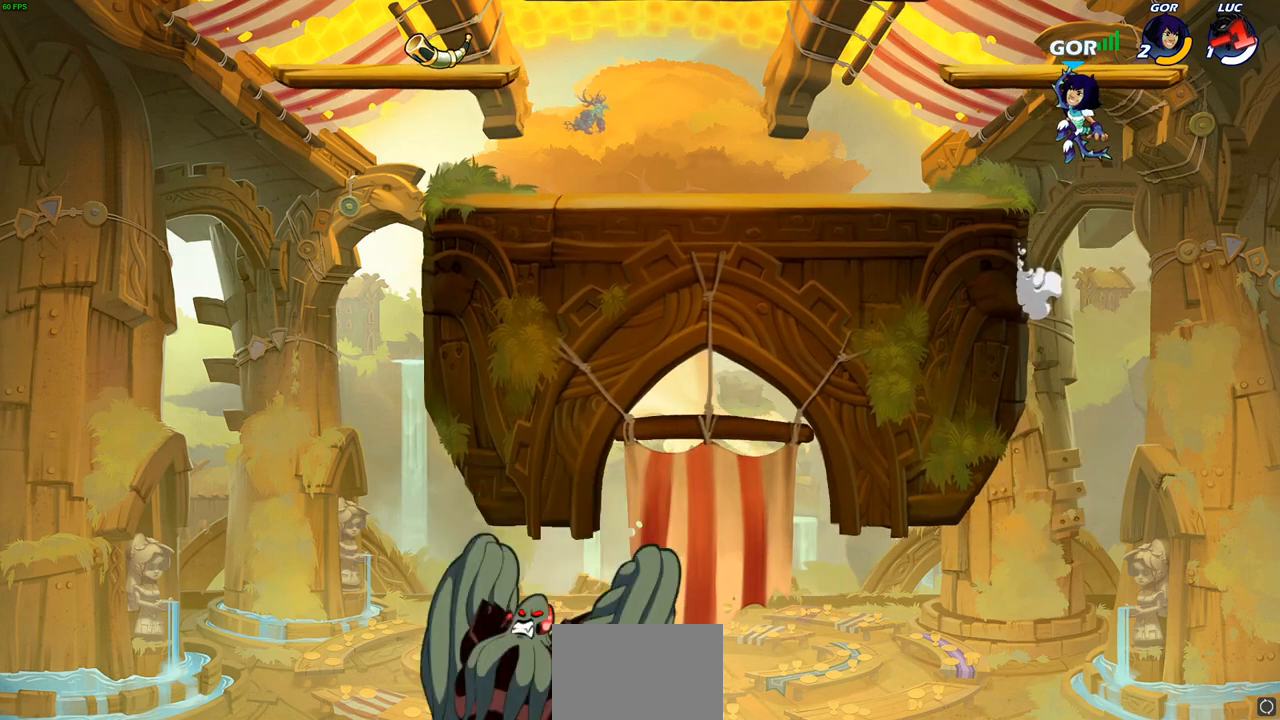
{"buttons": [], "left_stick": "center", "right_stick": "center", "events": []}
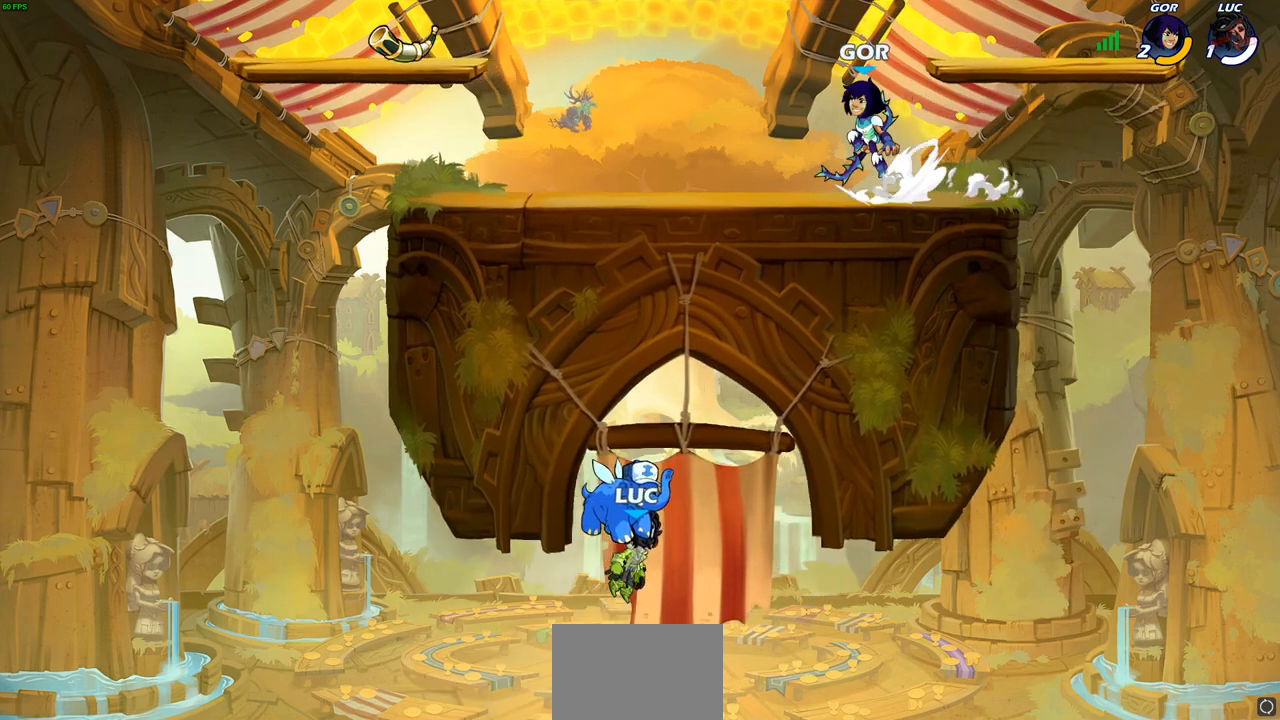
{"buttons": [], "left_stick": "center", "right_stick": "center", "events": []}
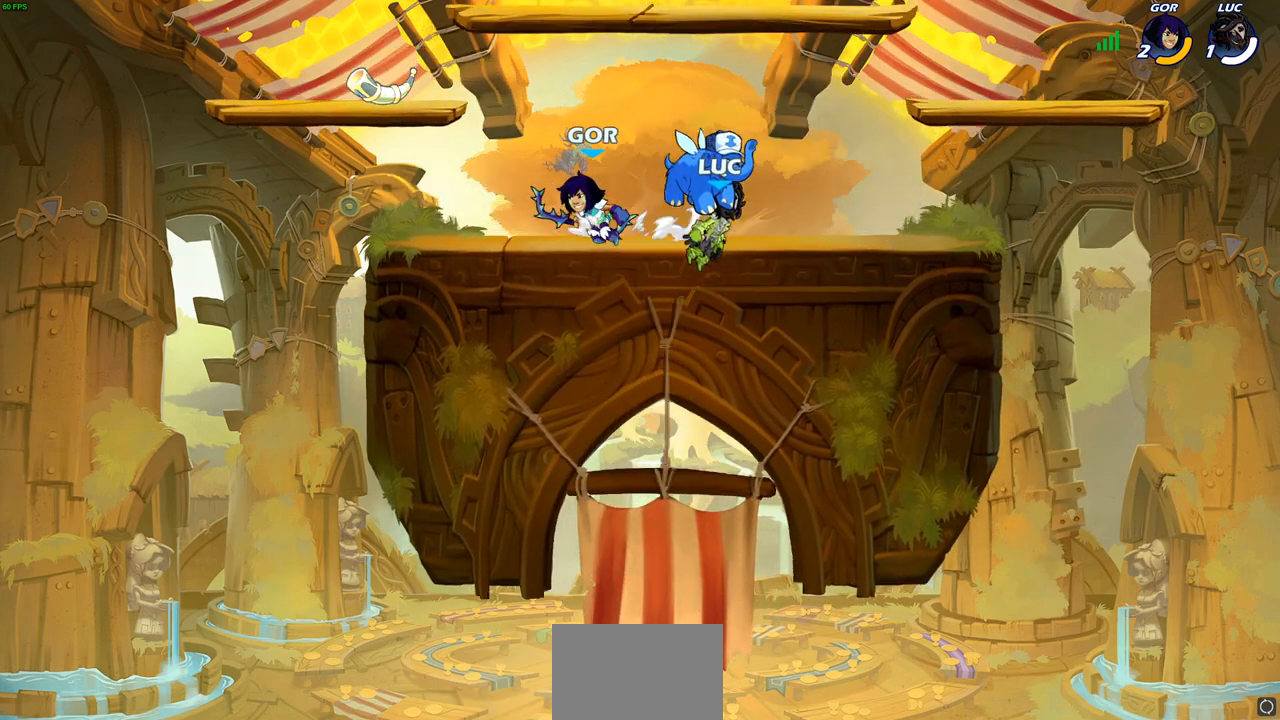
{"buttons": [], "left_stick": "center", "right_stick": "center", "events": []}
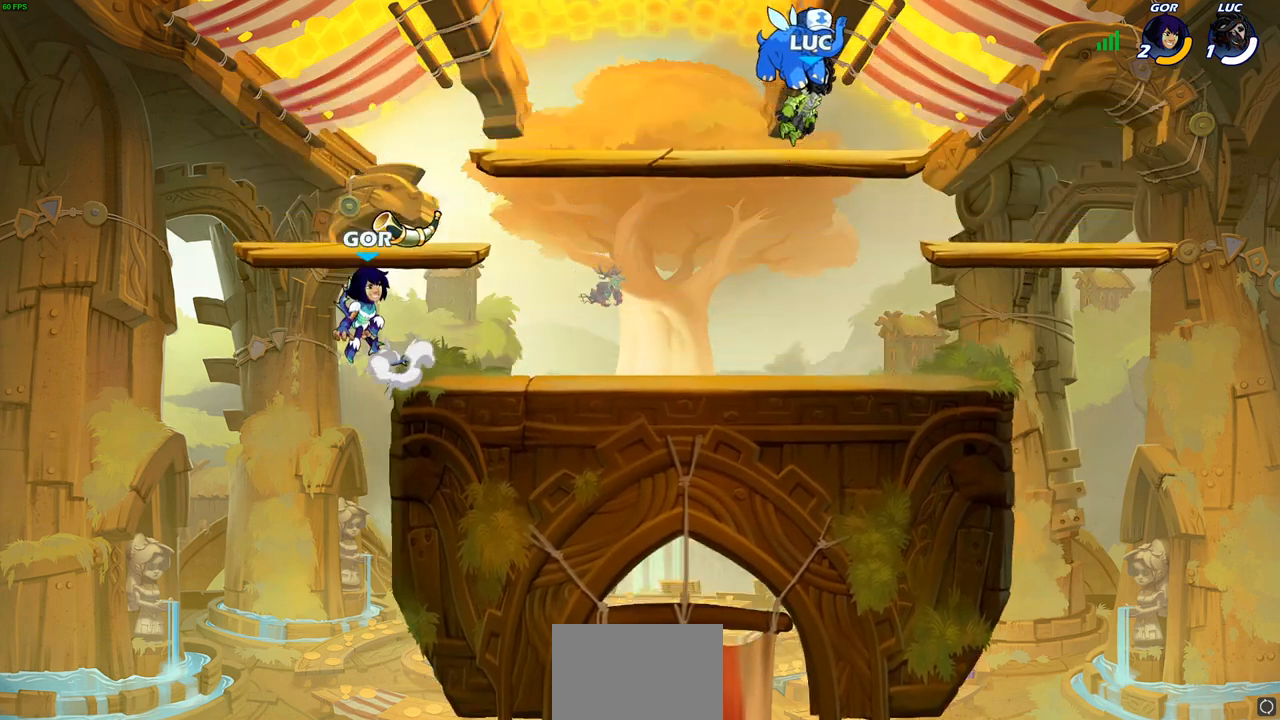
{"buttons": [], "left_stick": "center", "right_stick": "center", "events": []}
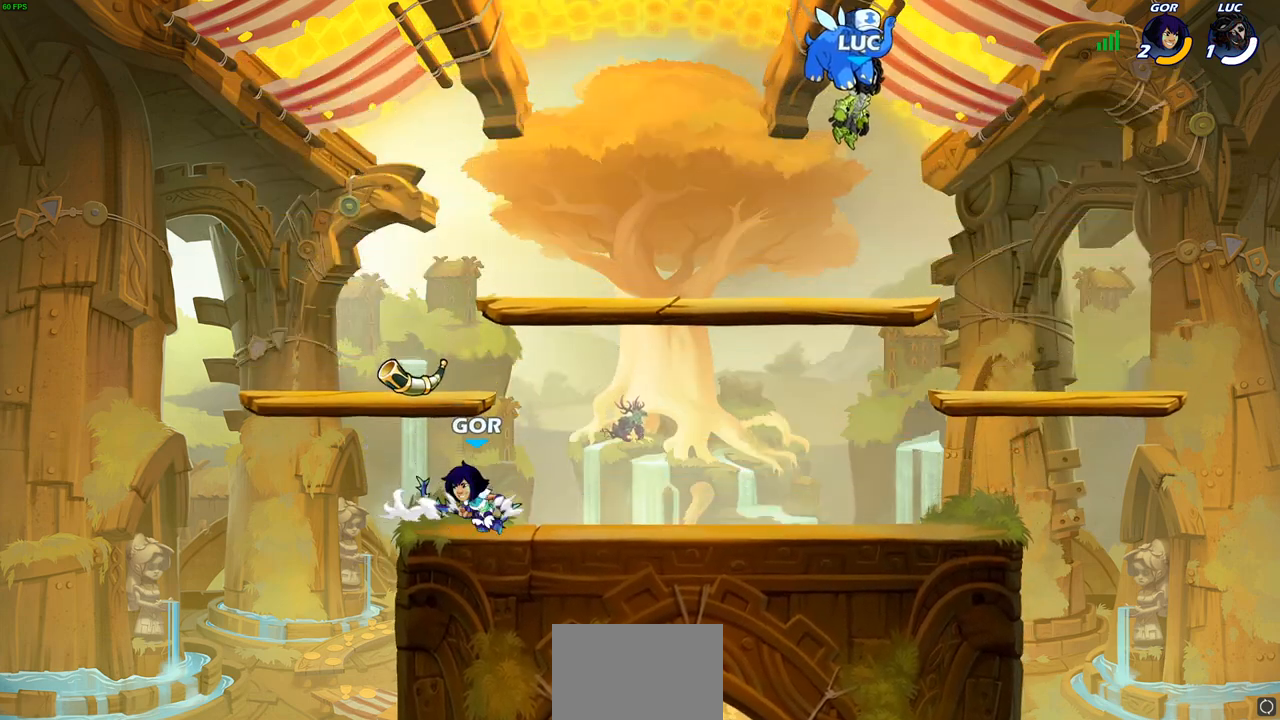
{"buttons": [], "left_stick": "center", "right_stick": "center", "events": []}
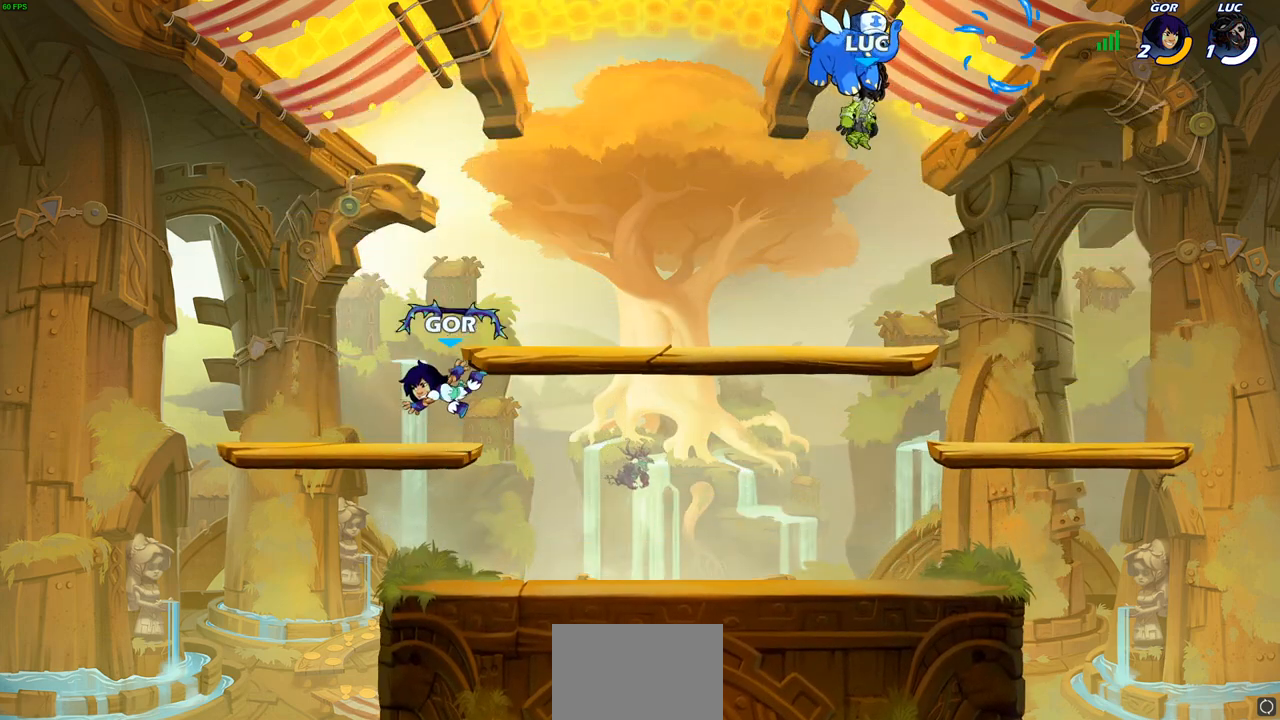
{"buttons": [], "left_stick": "center", "right_stick": "center", "events": []}
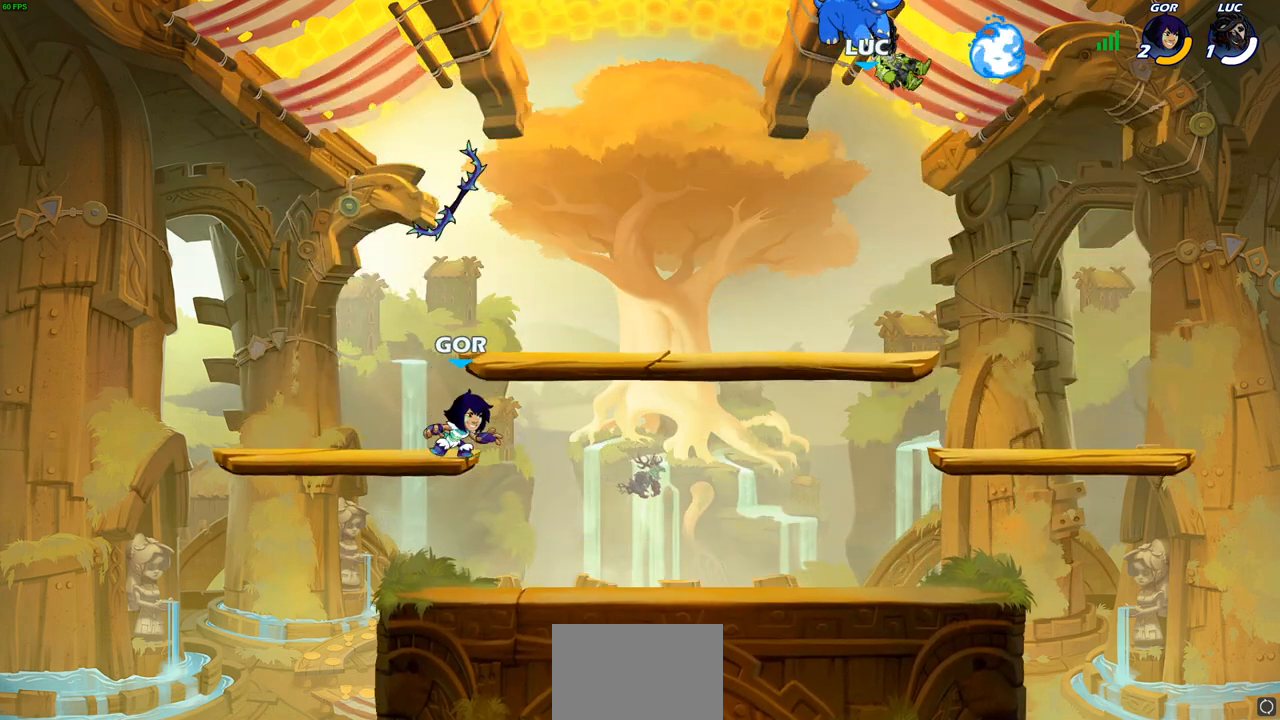
{"buttons": [], "left_stick": "down-right", "right_stick": "center", "events": [[167, "left_stick", "right"], [433, "left_stick", "down-right"]]}
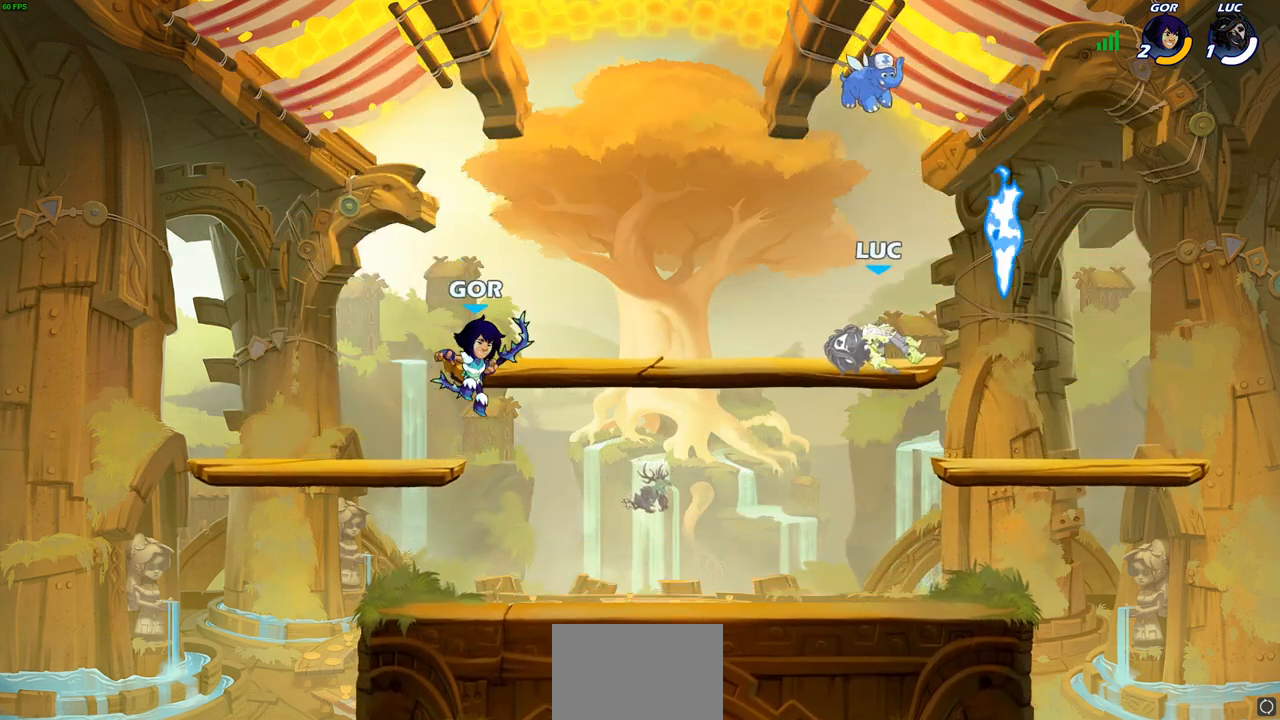
{"buttons": [], "left_stick": "down-left", "right_stick": "center", "events": [[167, "left_stick", "down-left"], [317, "R1", "down"], [383, "R1", "up"]]}
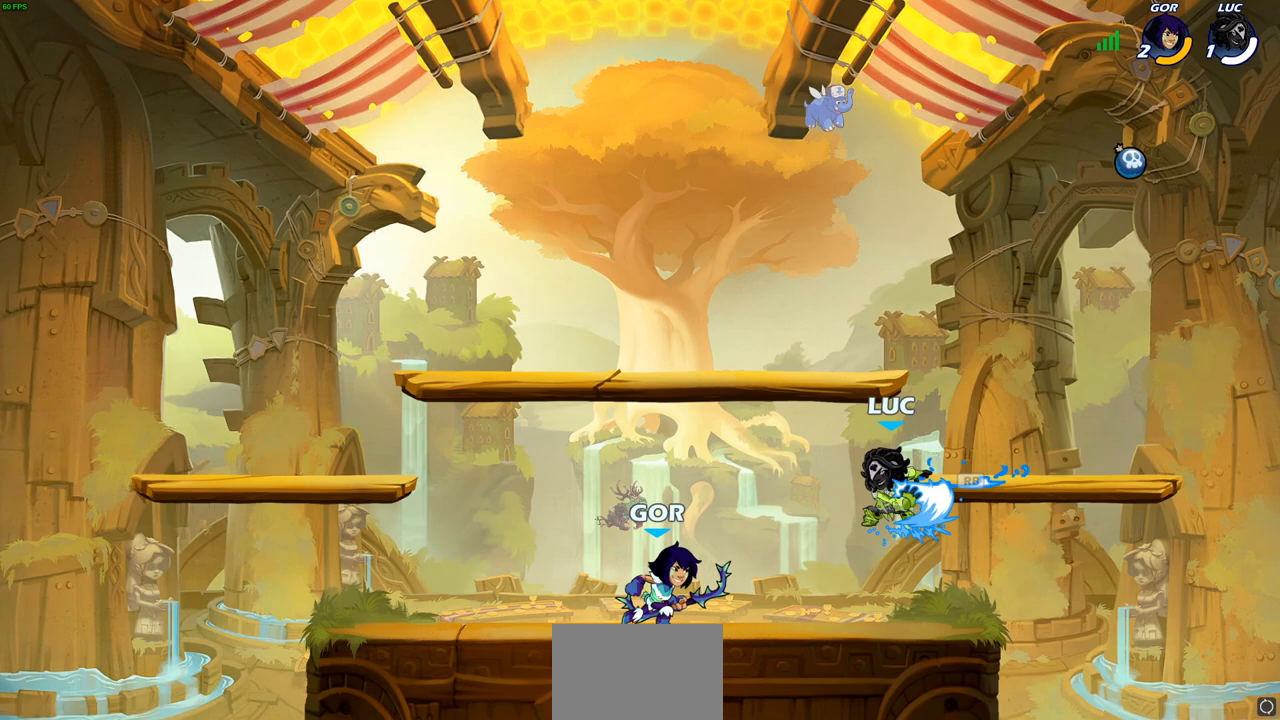
{"buttons": [], "left_stick": "center", "right_stick": "center", "events": [[100, "SQUARE", "down"], [133, "left_stick", "center"], [167, "SQUARE", "up"], [317, "SQUARE", "down"], [450, "SQUARE", "up"]]}
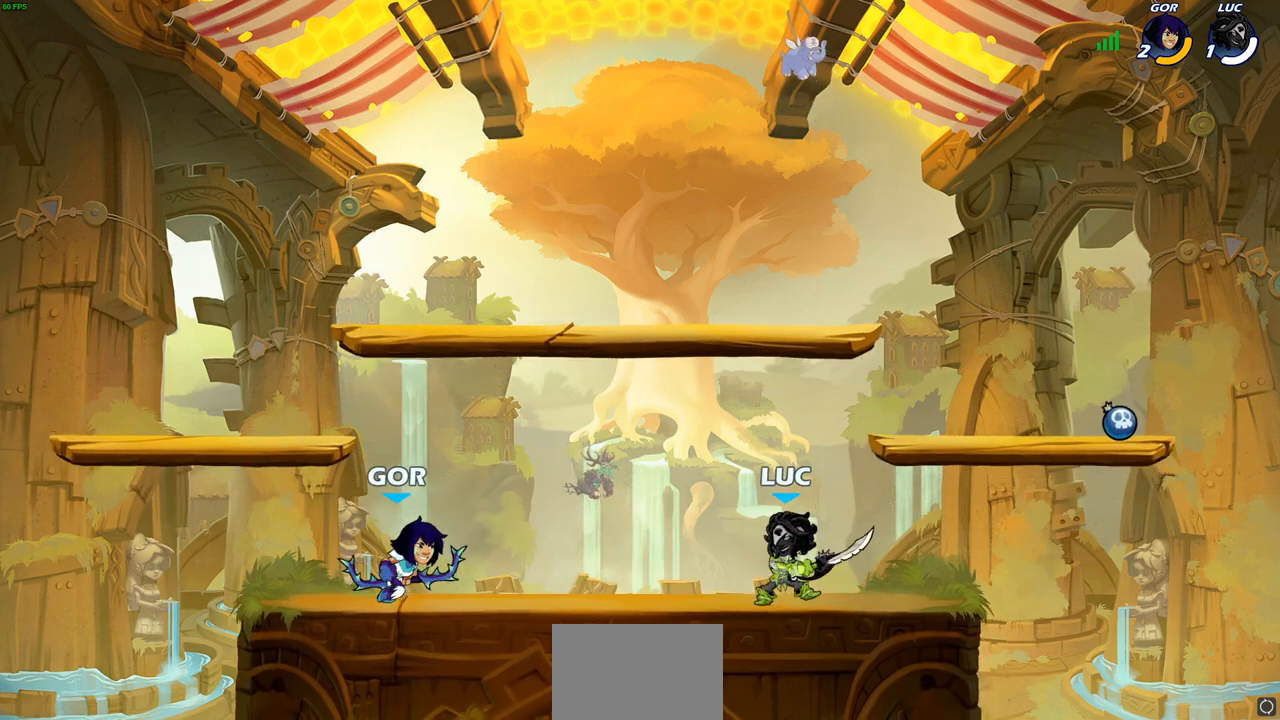
{"buttons": [], "left_stick": "down-left", "right_stick": "center", "events": [[100, "left_stick", "right"], [167, "CROSS", "down"], [217, "left_stick", "up"], [333, "CROSS", "up"], [333, "left_stick", "left"], [417, "left_stick", "down-left"]]}
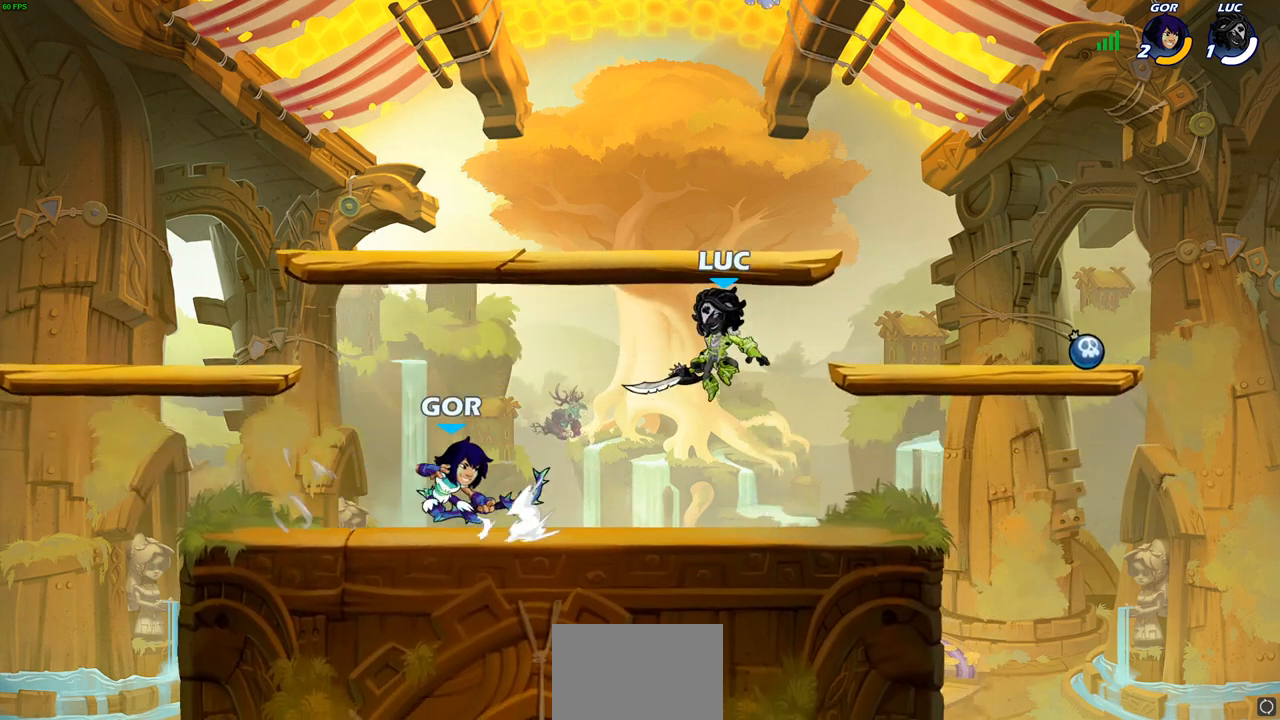
{"buttons": [], "left_stick": "center", "right_stick": "center", "events": [[50, "R2", "down"], [83, "SQUARE", "down"], [200, "R2", "up"], [200, "SQUARE", "up"], [283, "left_stick", "center"]]}
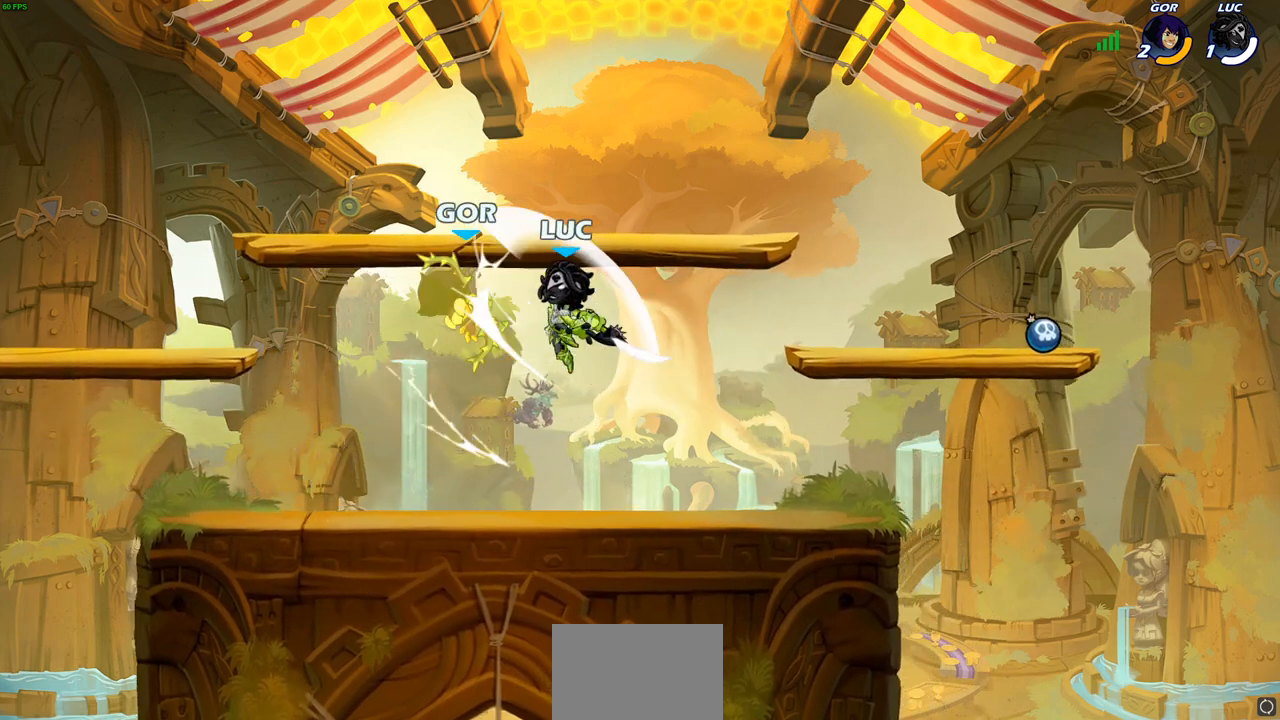
{"buttons": [], "left_stick": "up-right", "right_stick": "center", "events": [[50, "left_stick", "left"], [100, "CIRCLE", "down"], [183, "CIRCLE", "up"], [400, "left_stick", "up-right"]]}
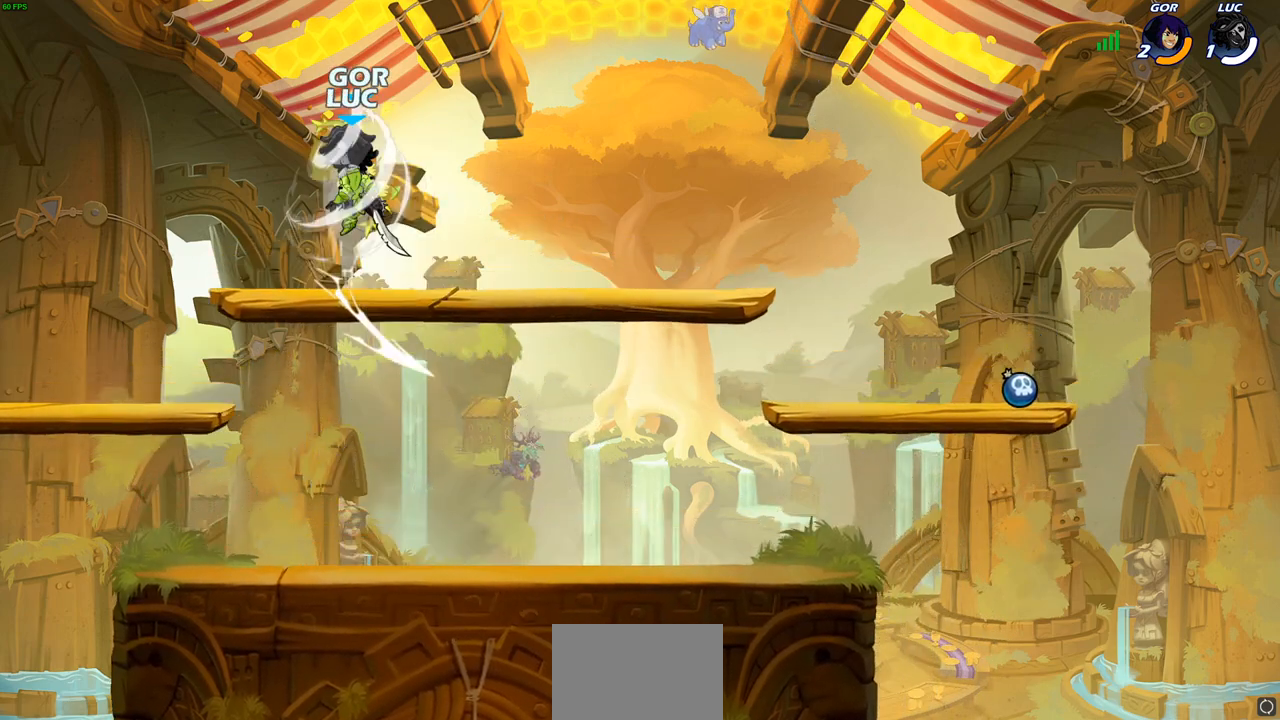
{"buttons": [], "left_stick": "up-right", "right_stick": "center", "events": [[117, "left_stick", "center"], [367, "CROSS", "down"], [367, "left_stick", "up-right"], [433, "SQUARE", "down"], [450, "CROSS", "up"], [483, "SQUARE", "up"]]}
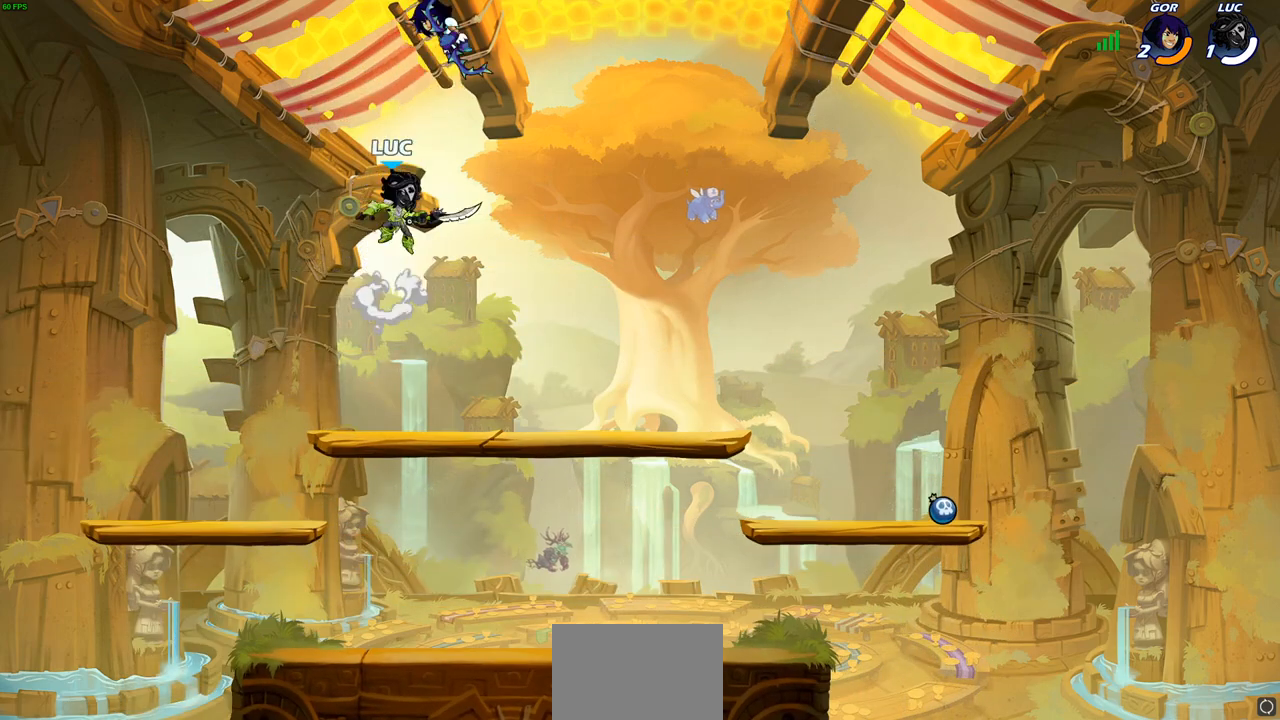
{"buttons": [], "left_stick": "down-right", "right_stick": "center", "events": [[183, "left_stick", "right"], [433, "left_stick", "down-right"]]}
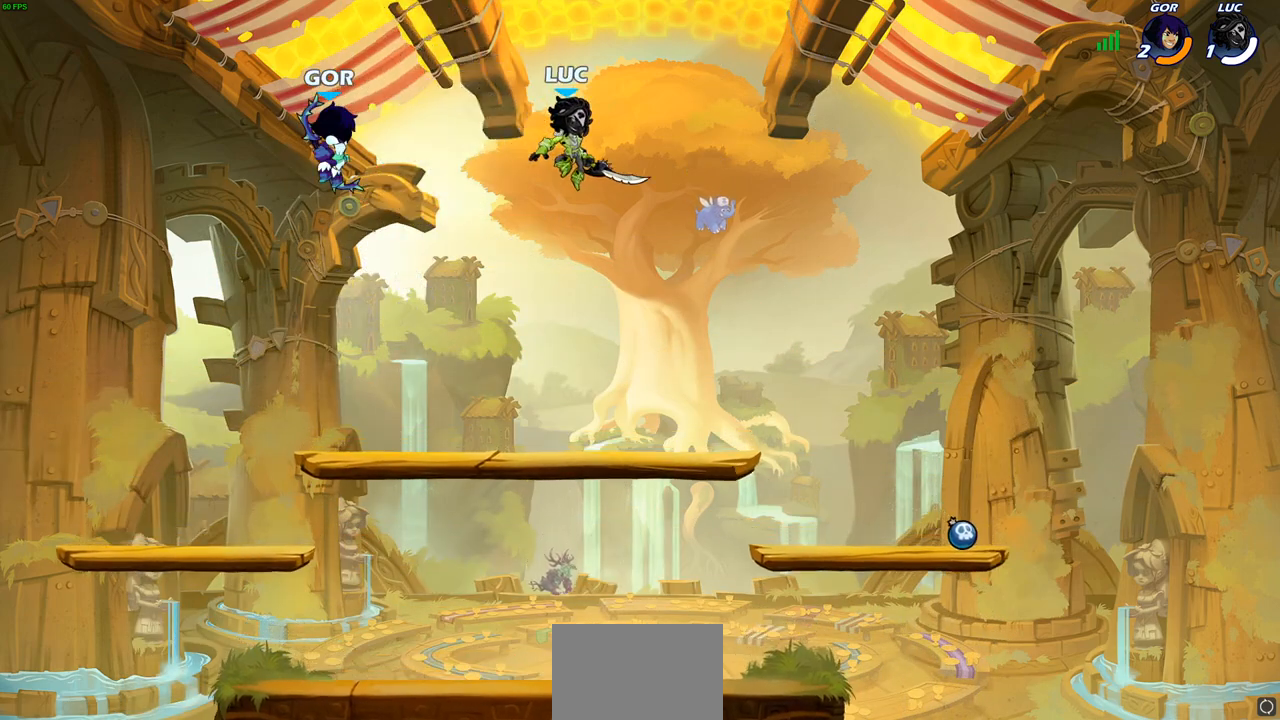
{"buttons": [], "left_stick": "left", "right_stick": "center", "events": [[167, "left_stick", "down-left"], [417, "left_stick", "left"]]}
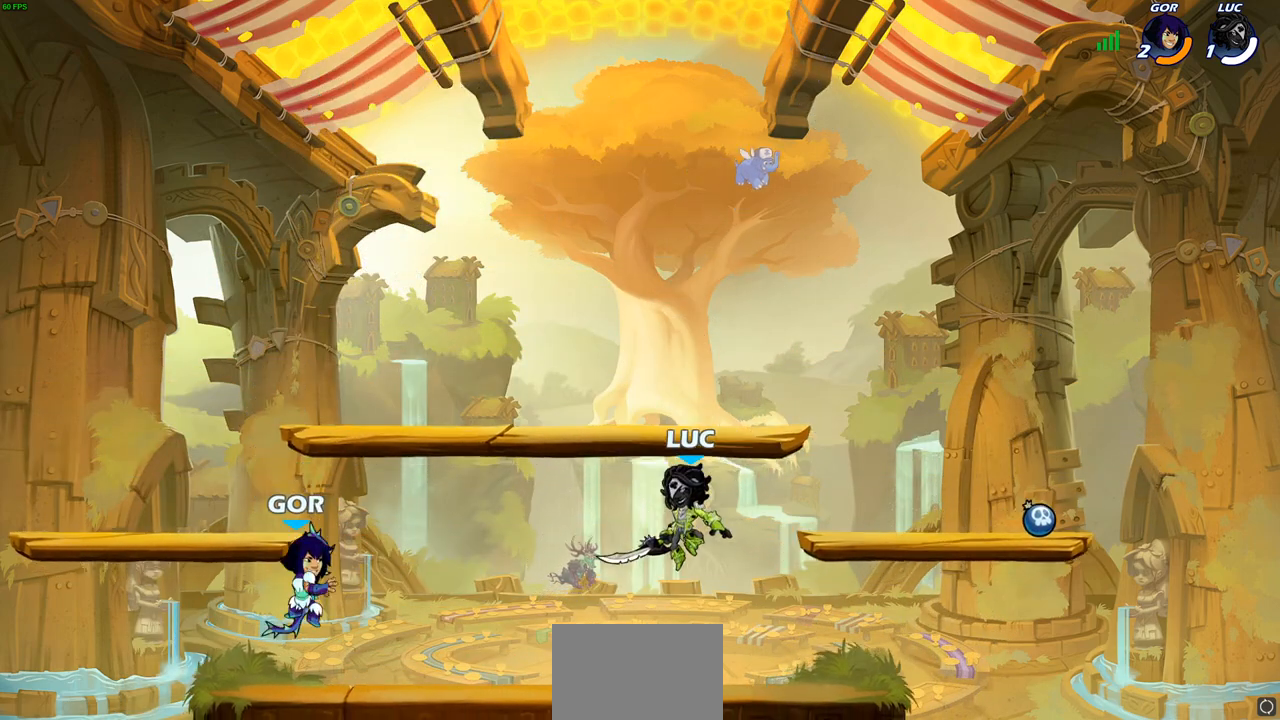
{"buttons": [], "left_stick": "left", "right_stick": "center", "events": [[33, "SQUARE", "down"], [150, "SQUARE", "up"]]}
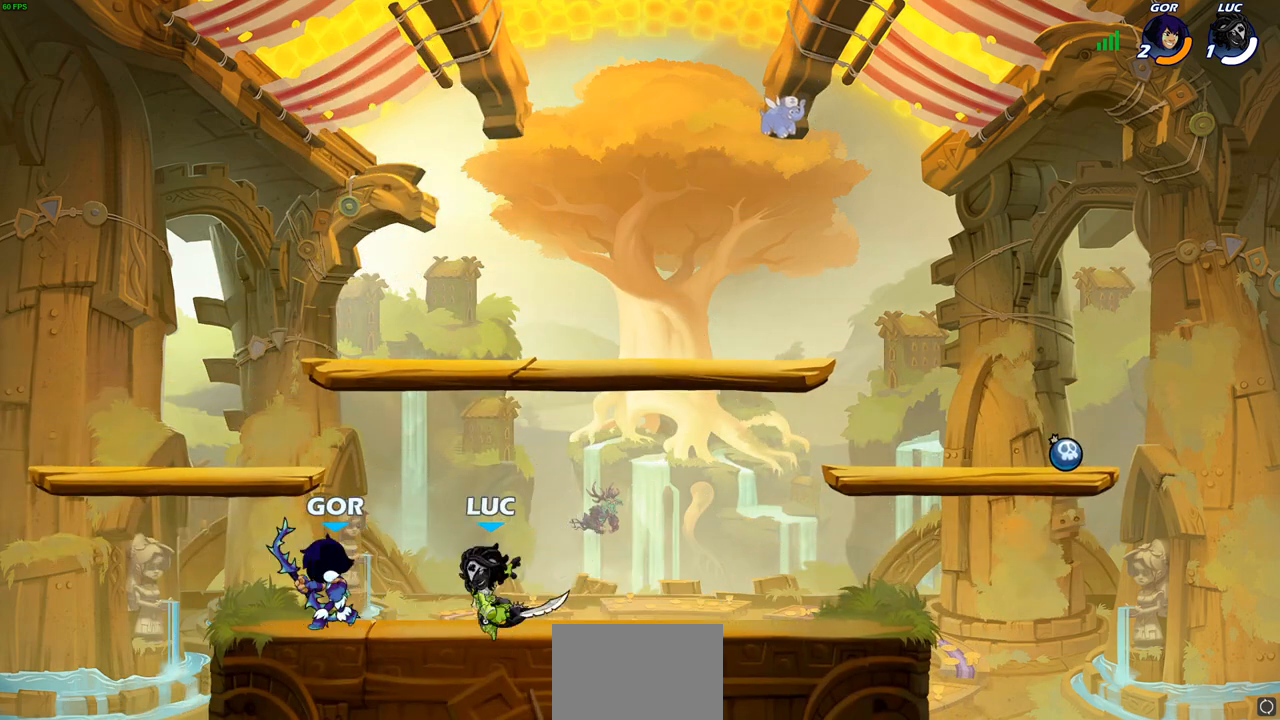
{"buttons": [], "left_stick": "center", "right_stick": "center", "events": [[217, "left_stick", "up-right"], [250, "CROSS", "down"], [417, "CROSS", "up"], [483, "left_stick", "center"]]}
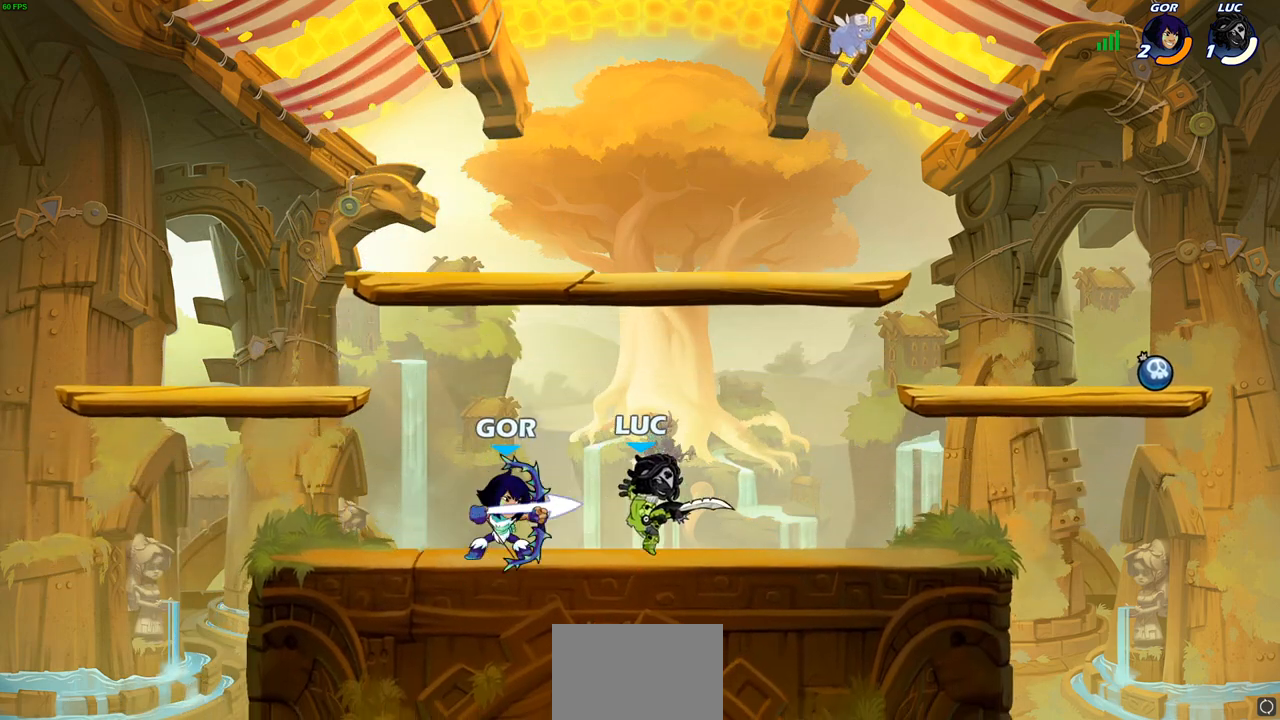
{"buttons": ["CROSS", "R2"], "left_stick": "up", "right_stick": "center", "events": [[83, "left_stick", "up-right"], [217, "CROSS", "down"], [367, "R2", "down"], [483, "left_stick", "up"]]}